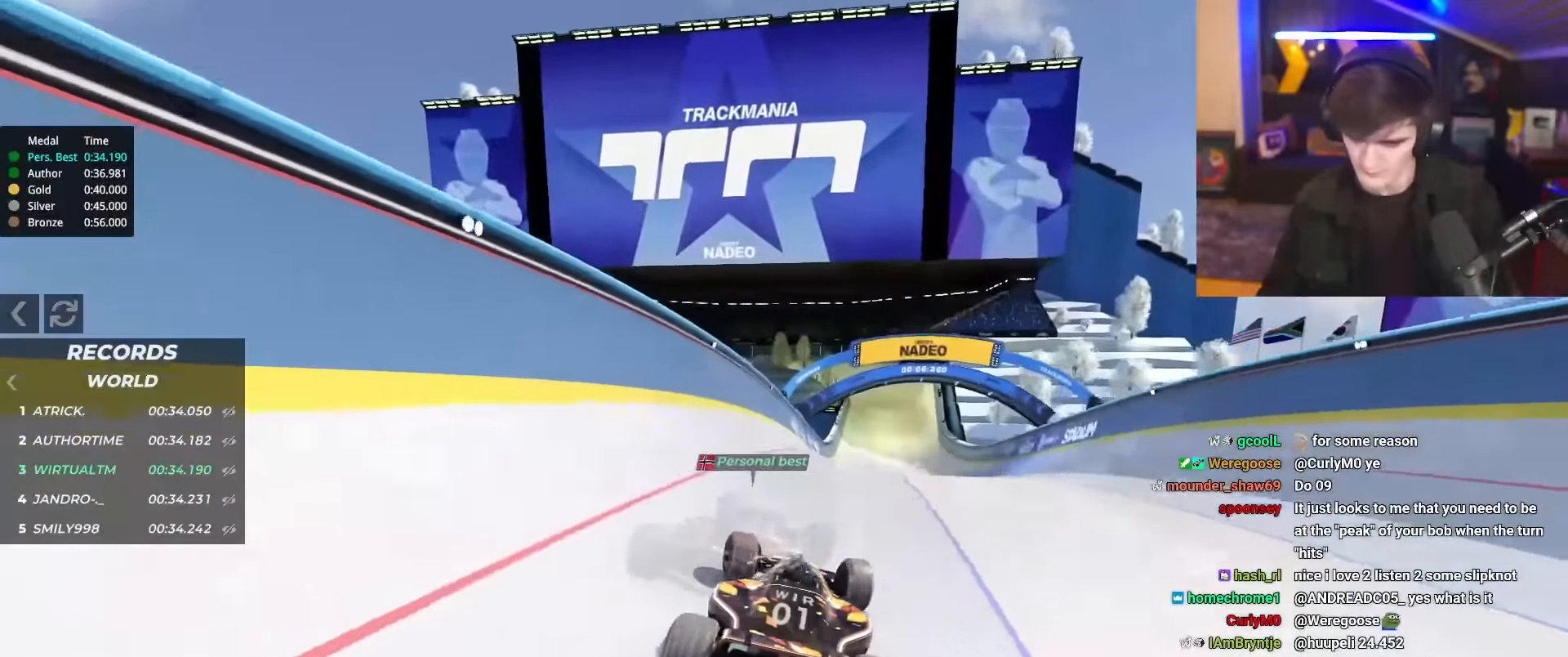
Gameplay with keyboard; each line is a JSON object with the keys held at the frame after it. "events" lists presses ("down") and releases ("up") of "brake", "down", "left", "right" and "up" between this image and that frame as [ms after this image, input, new state], when the widget could be followed in between. No other keys are recorded. Mouse input is not recorded. Key names are as the overlay labels them; some are game actions (e.g. jump) rather than physical keys.
{"keys": ["up"], "events": [[234, "right", "up"]]}
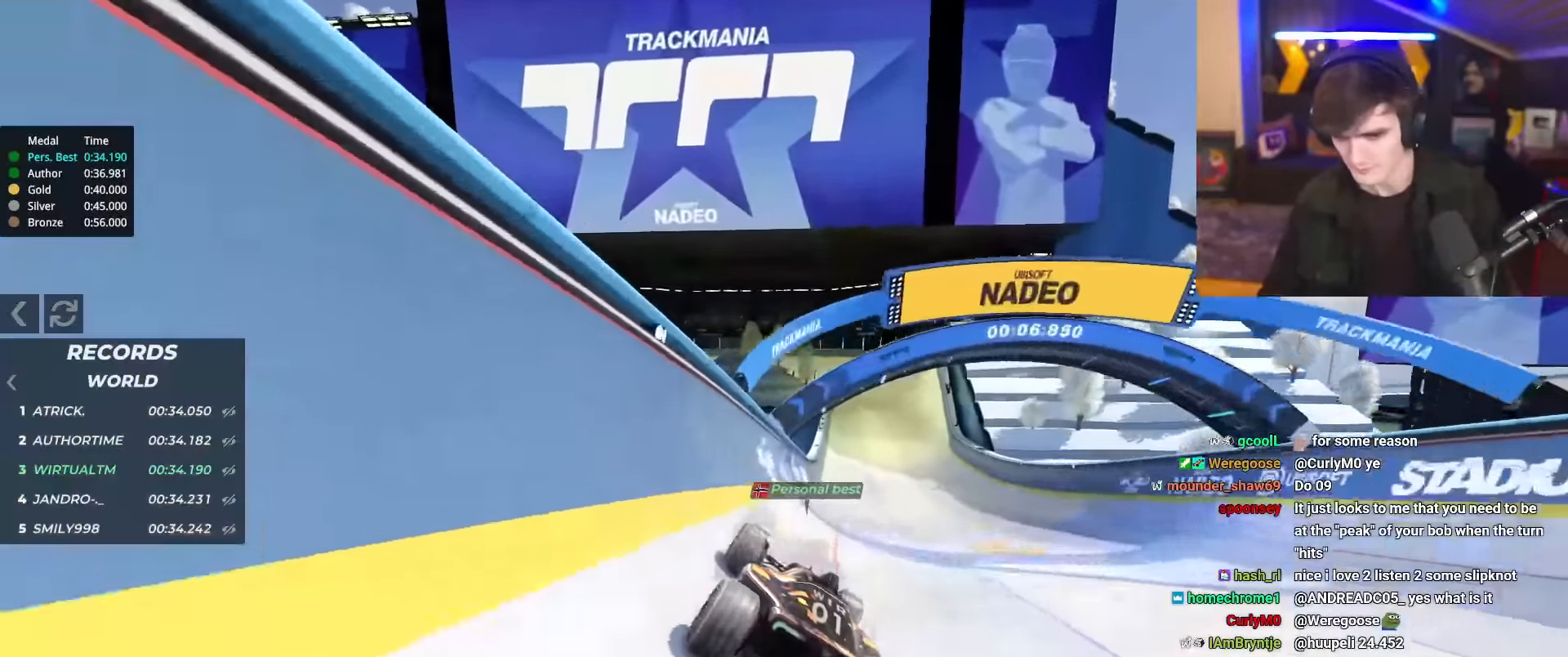
{"keys": ["up"], "events": [[233, "right", "down"], [283, "right", "up"]]}
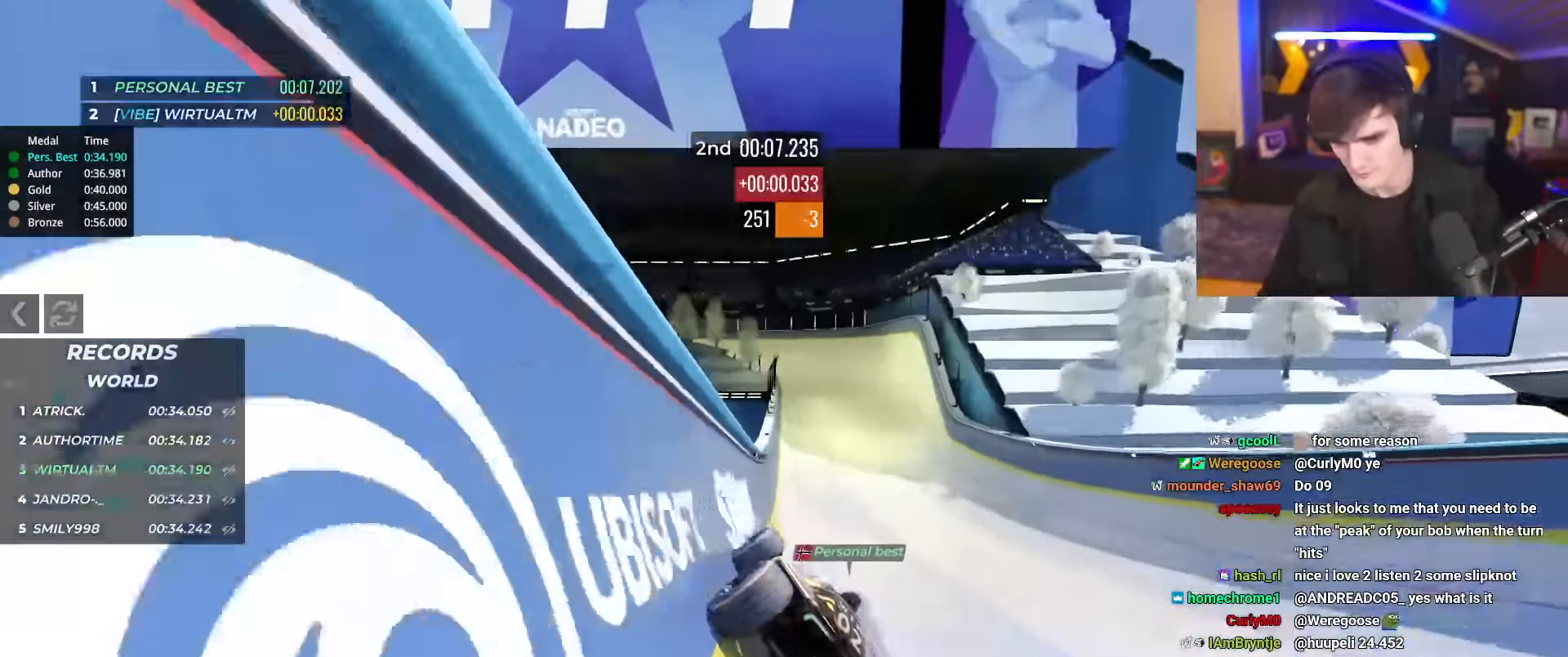
{"keys": ["up"], "events": [[117, "right", "down"], [167, "right", "up"]]}
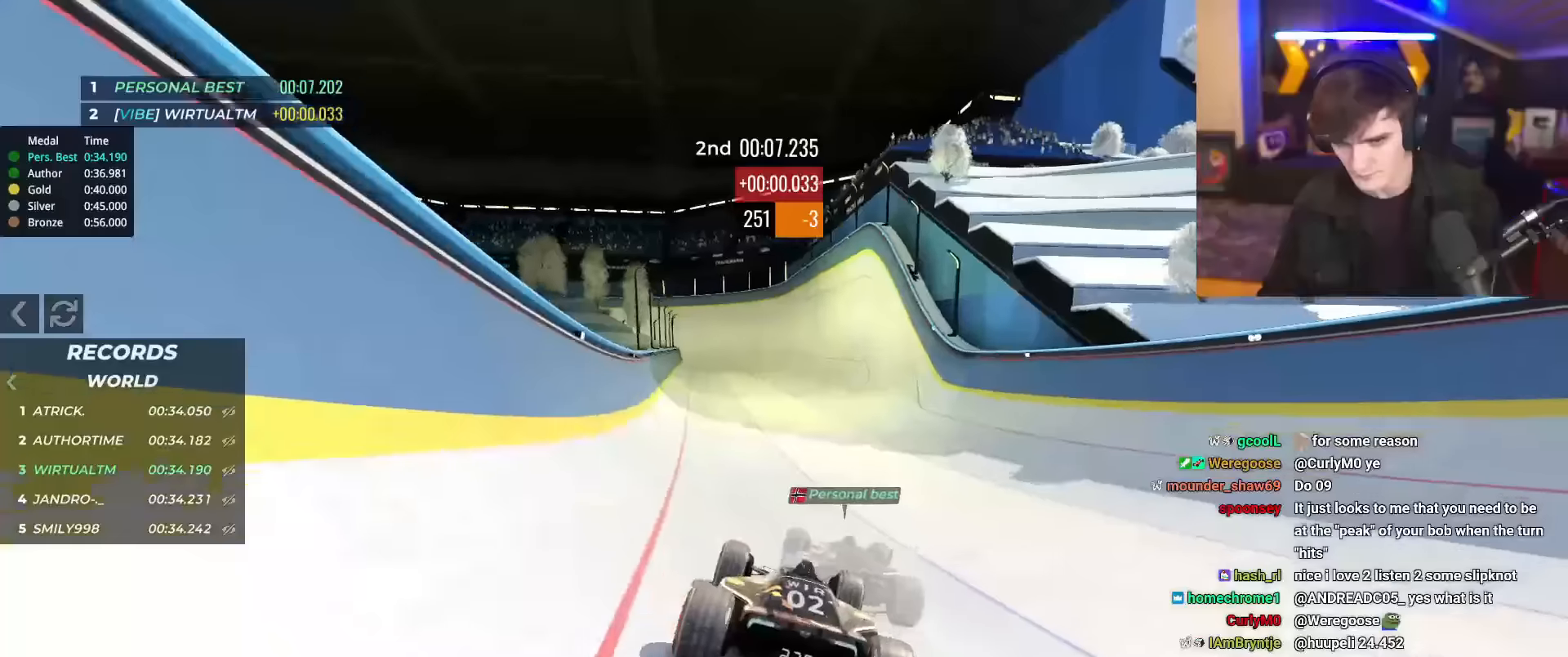
{"keys": ["up"], "events": []}
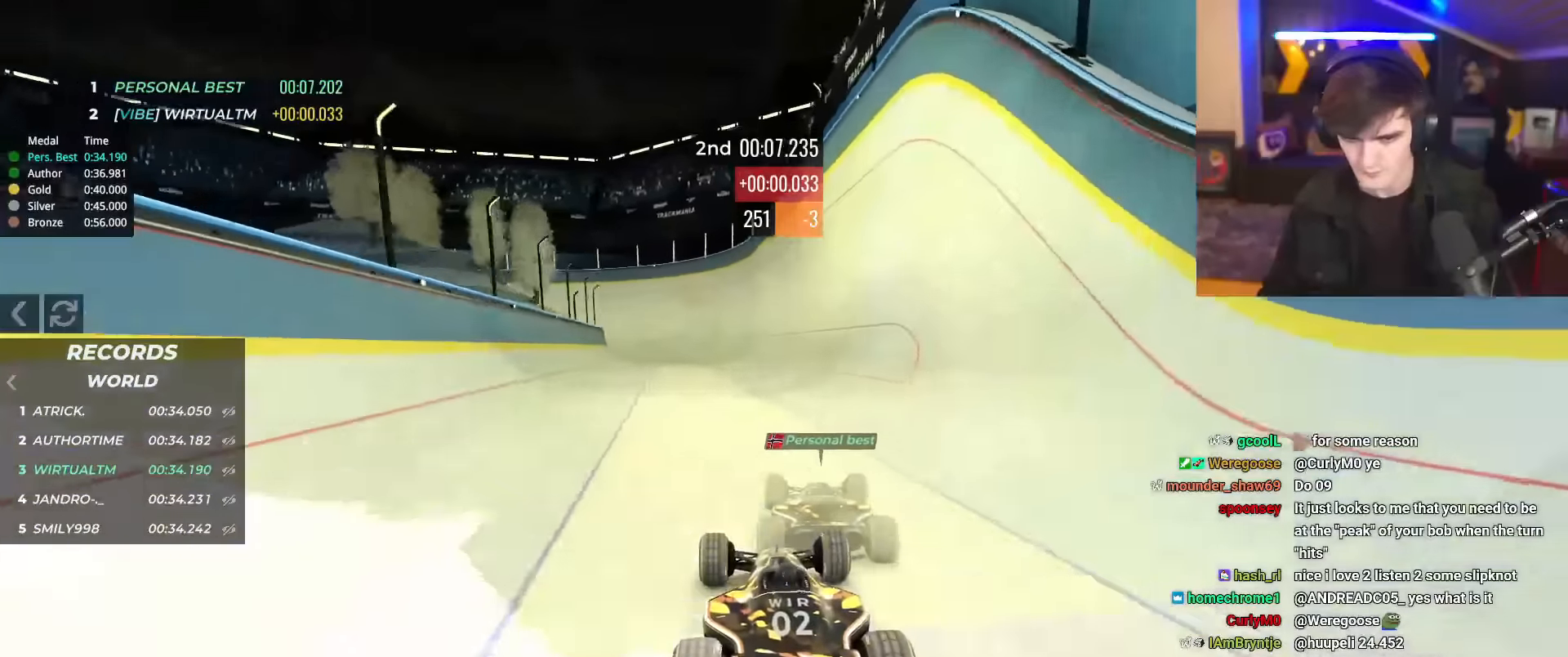
{"keys": ["up"], "events": [[150, "right", "down"], [200, "right", "up"]]}
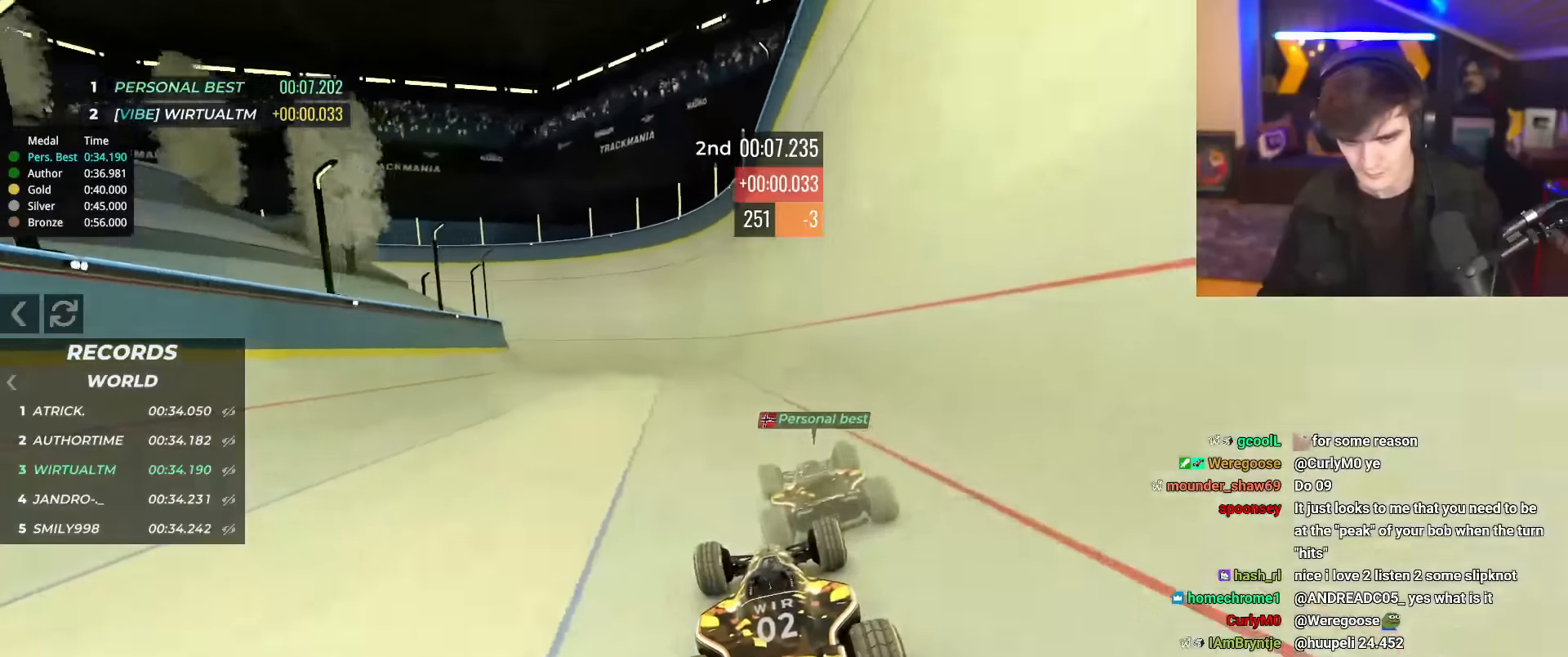
{"keys": ["up"], "events": [[250, "left", "down"], [300, "left", "up"]]}
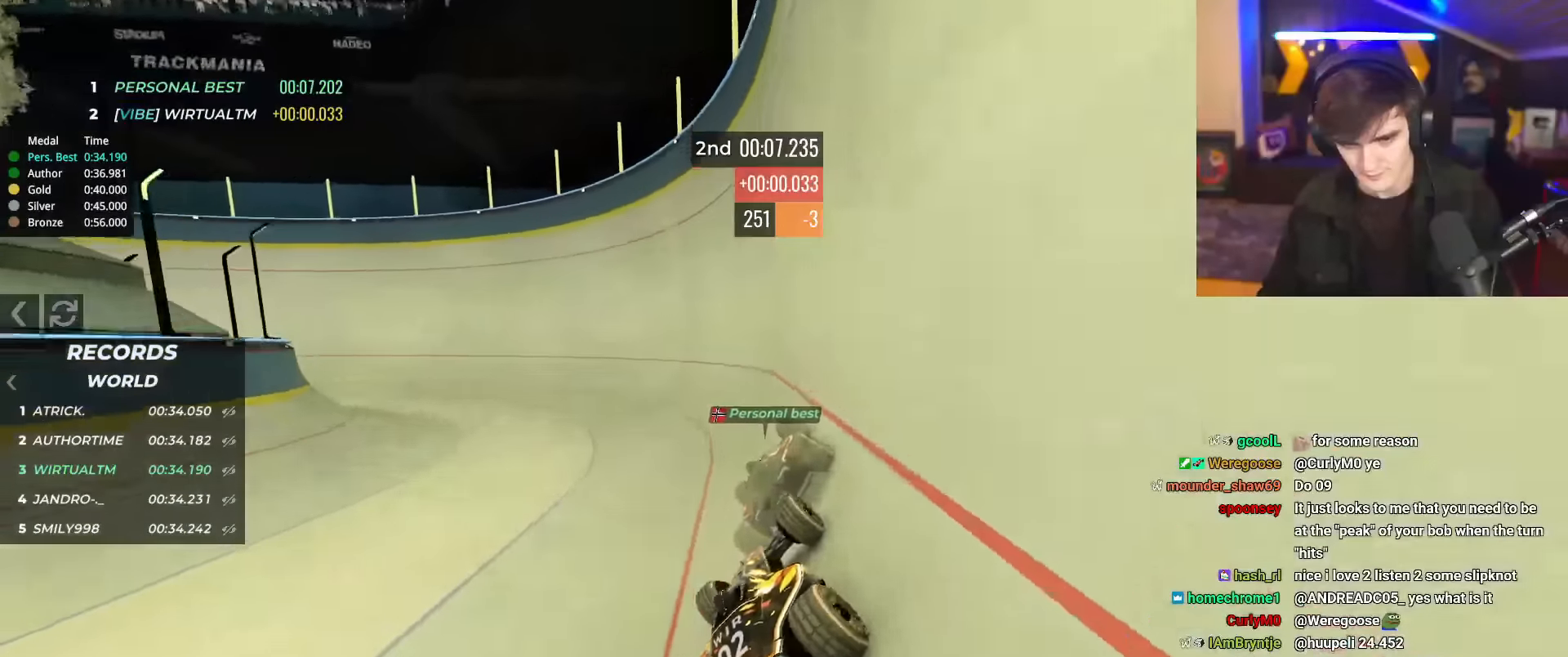
{"keys": ["left", "up"], "events": [[133, "left", "down"]]}
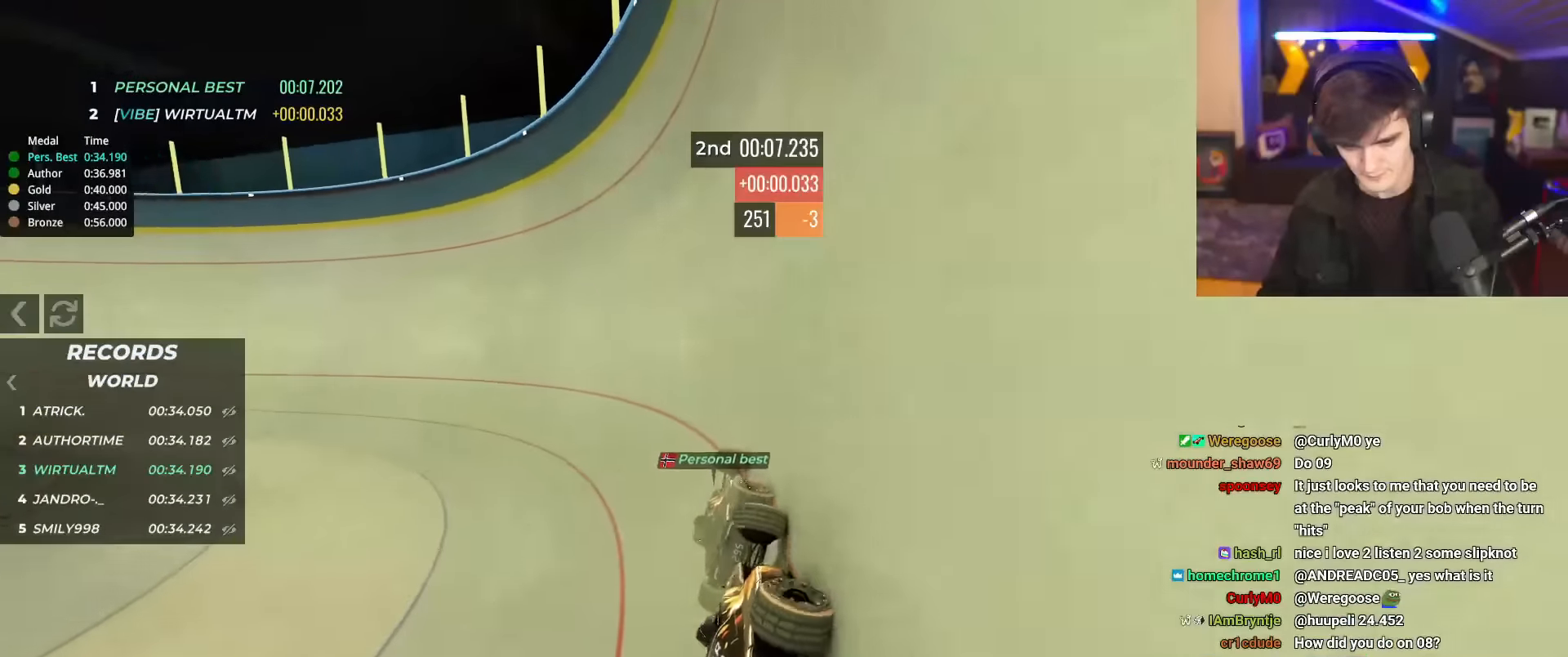
{"keys": ["left", "up"], "events": []}
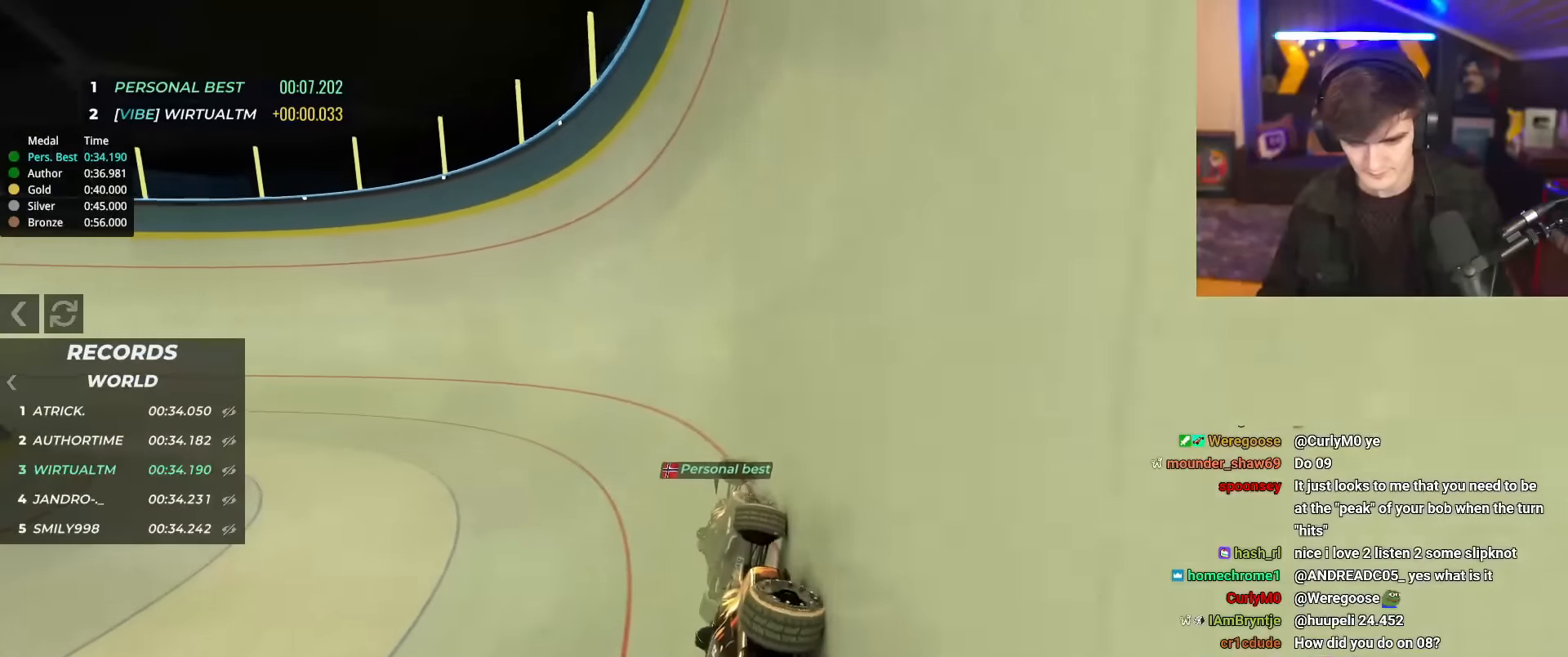
{"keys": ["left", "up"], "events": []}
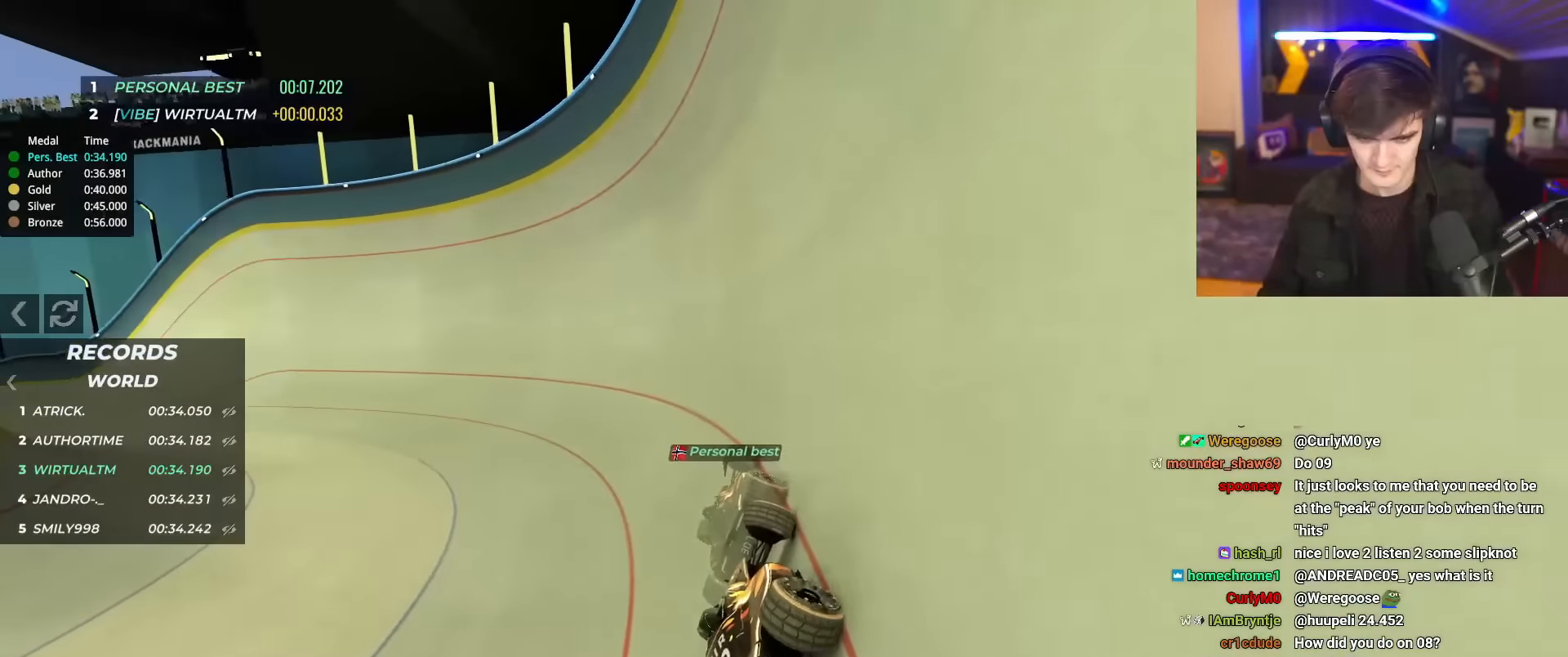
{"keys": ["left", "up"], "events": []}
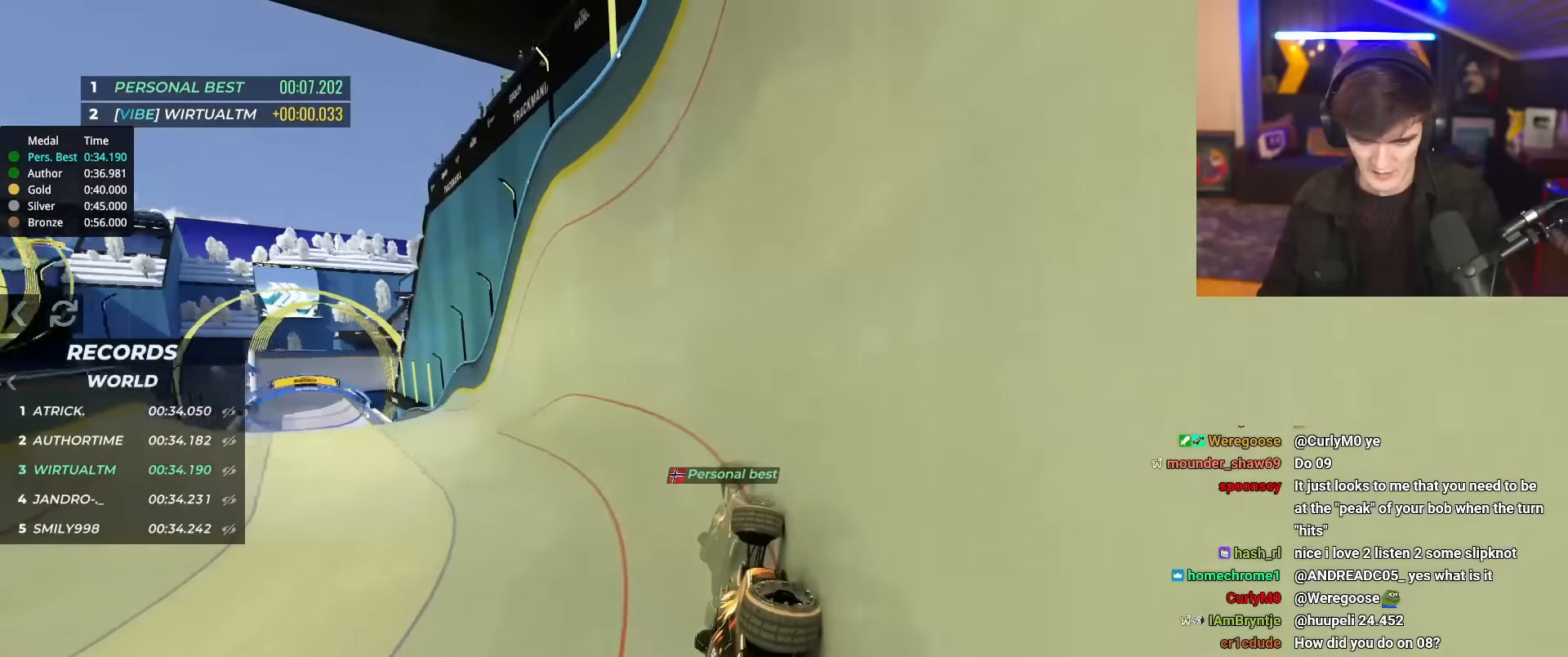
{"keys": ["left", "up"], "events": []}
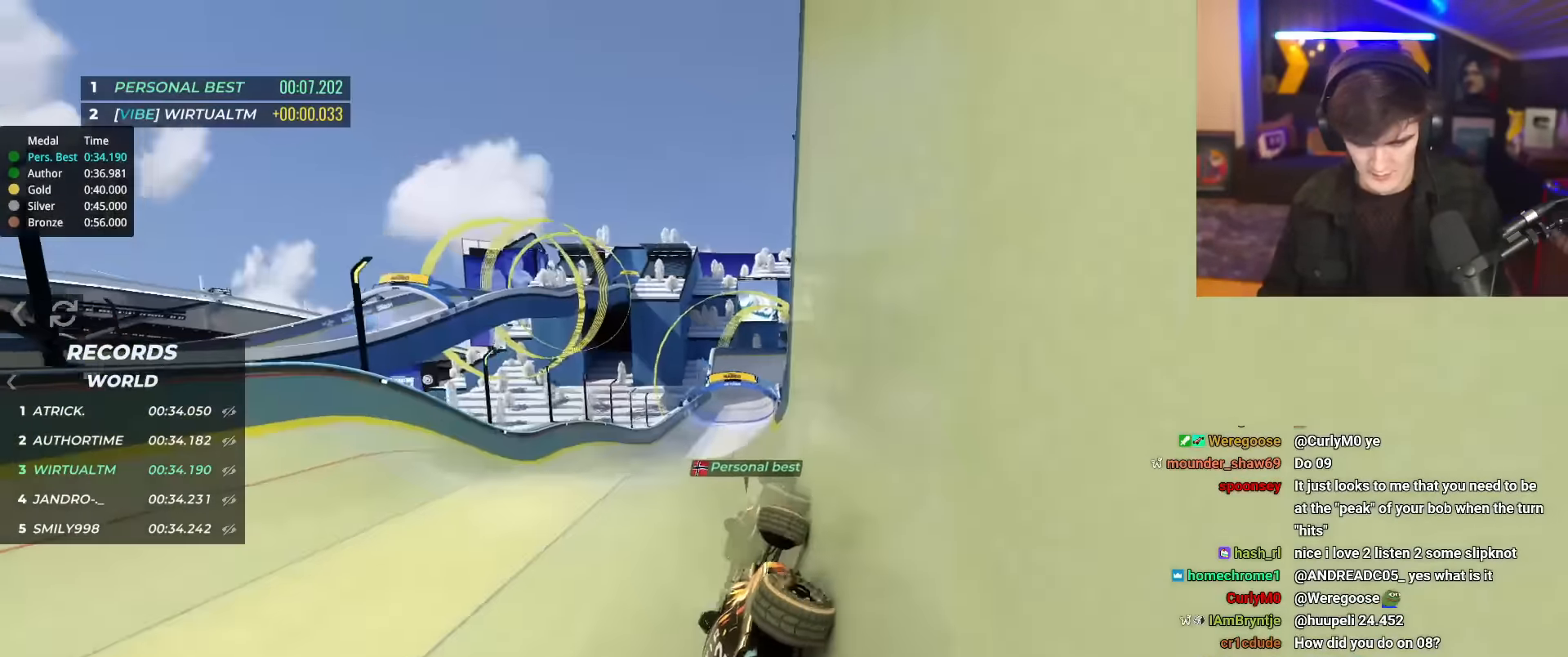
{"keys": ["right", "up"], "events": [[50, "left", "up"], [284, "right", "down"], [334, "brake", "down"], [417, "brake", "up"]]}
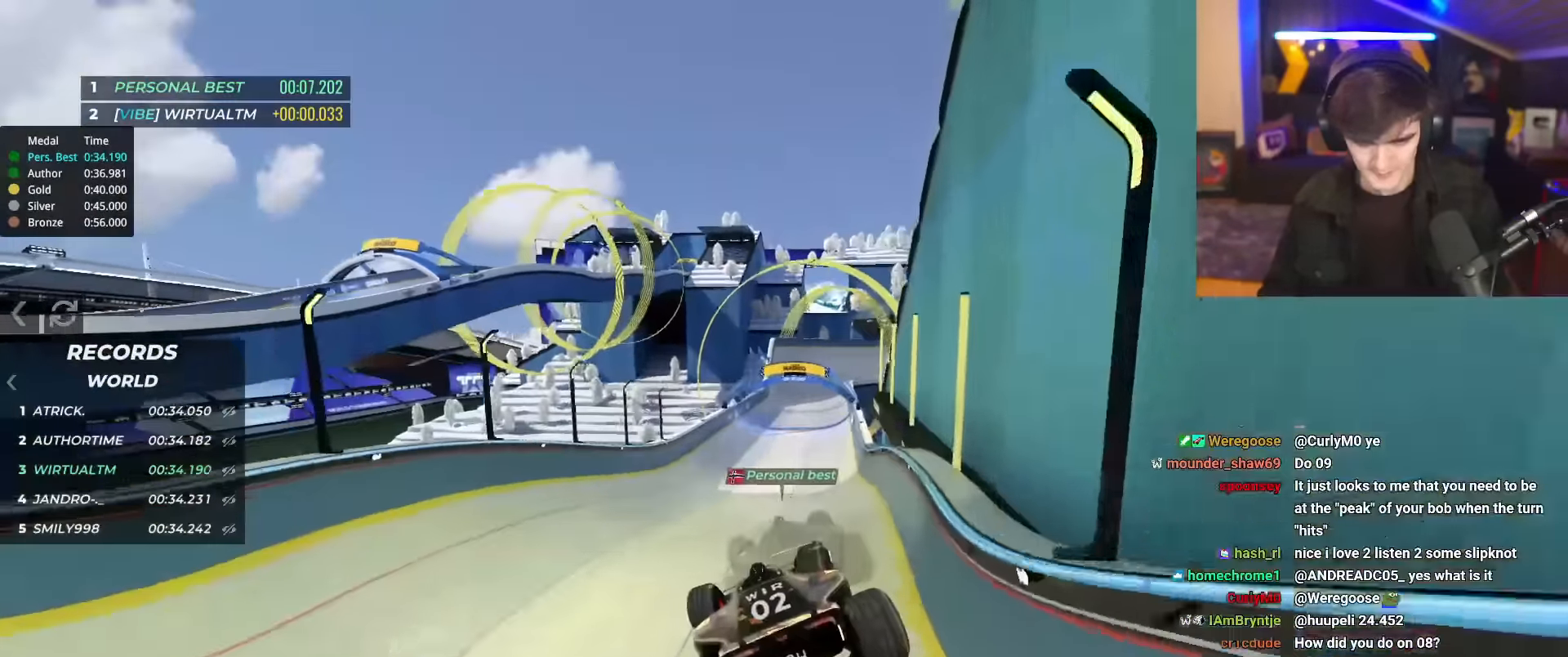
{"keys": ["right", "up"], "events": []}
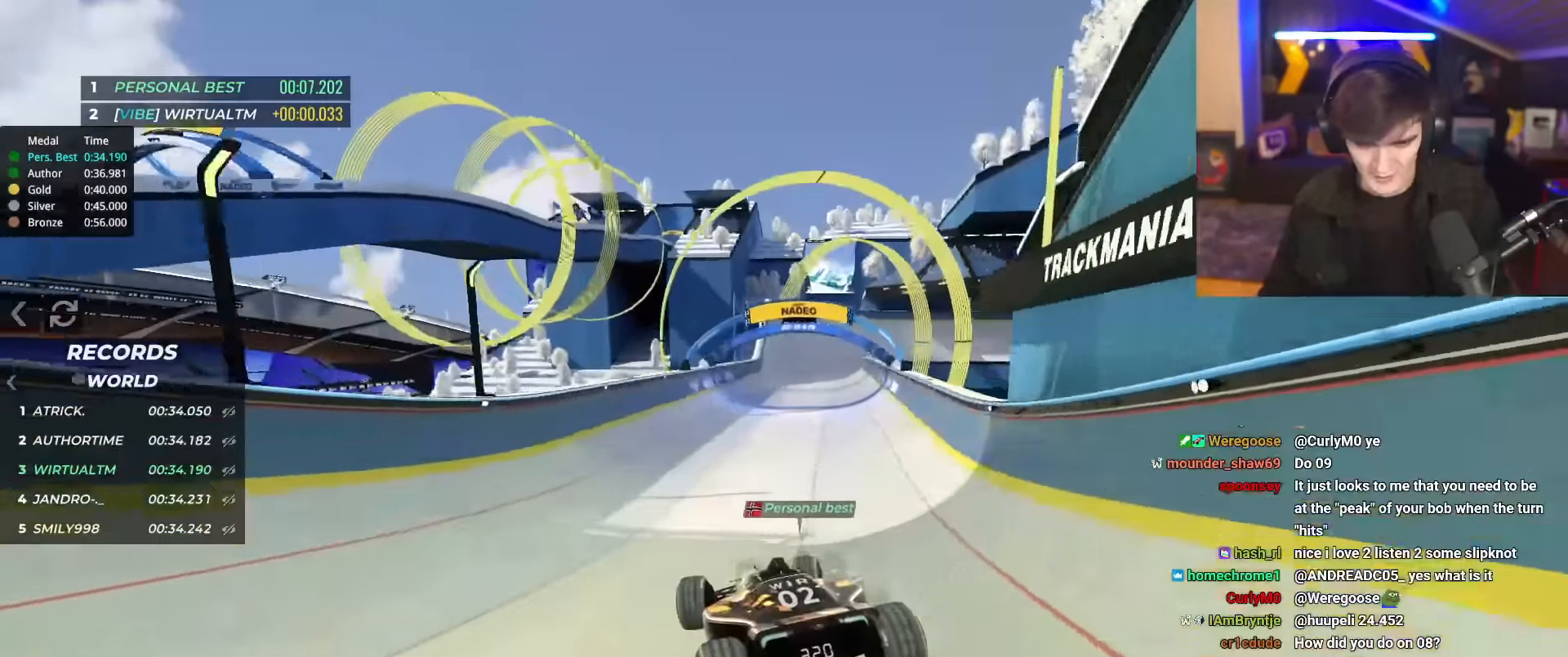
{"keys": ["up"], "events": [[267, "right", "up"]]}
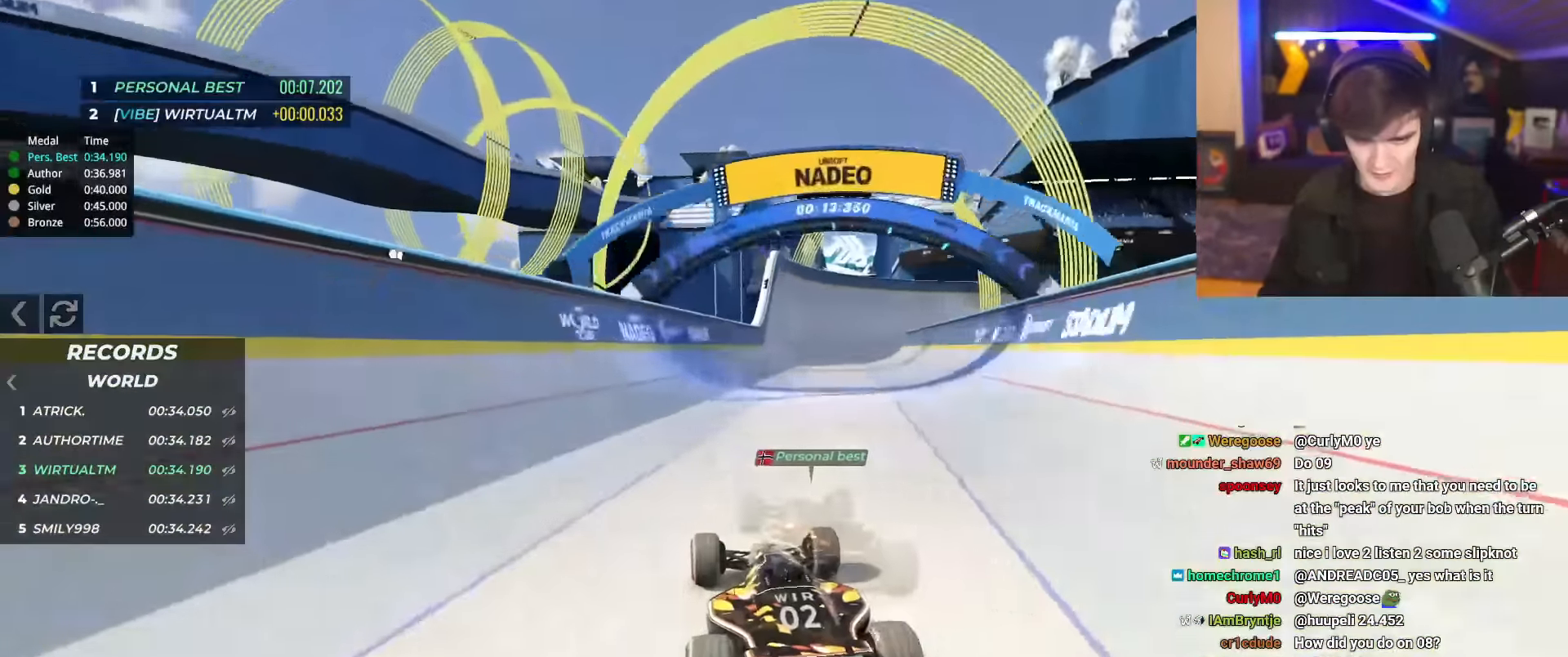
{"keys": ["up"], "events": [[167, "left", "down"], [350, "left", "up"]]}
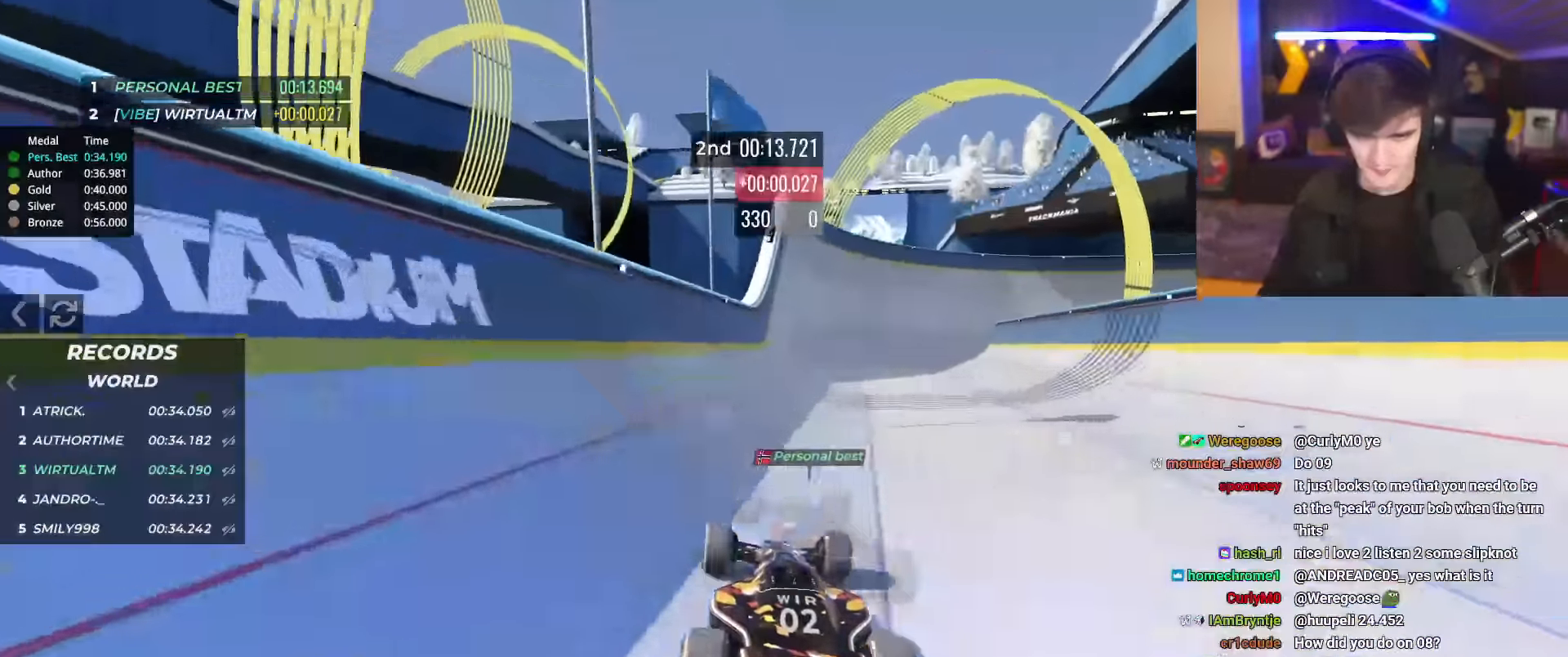
{"keys": ["up"], "events": [[317, "right", "down"], [417, "right", "up"]]}
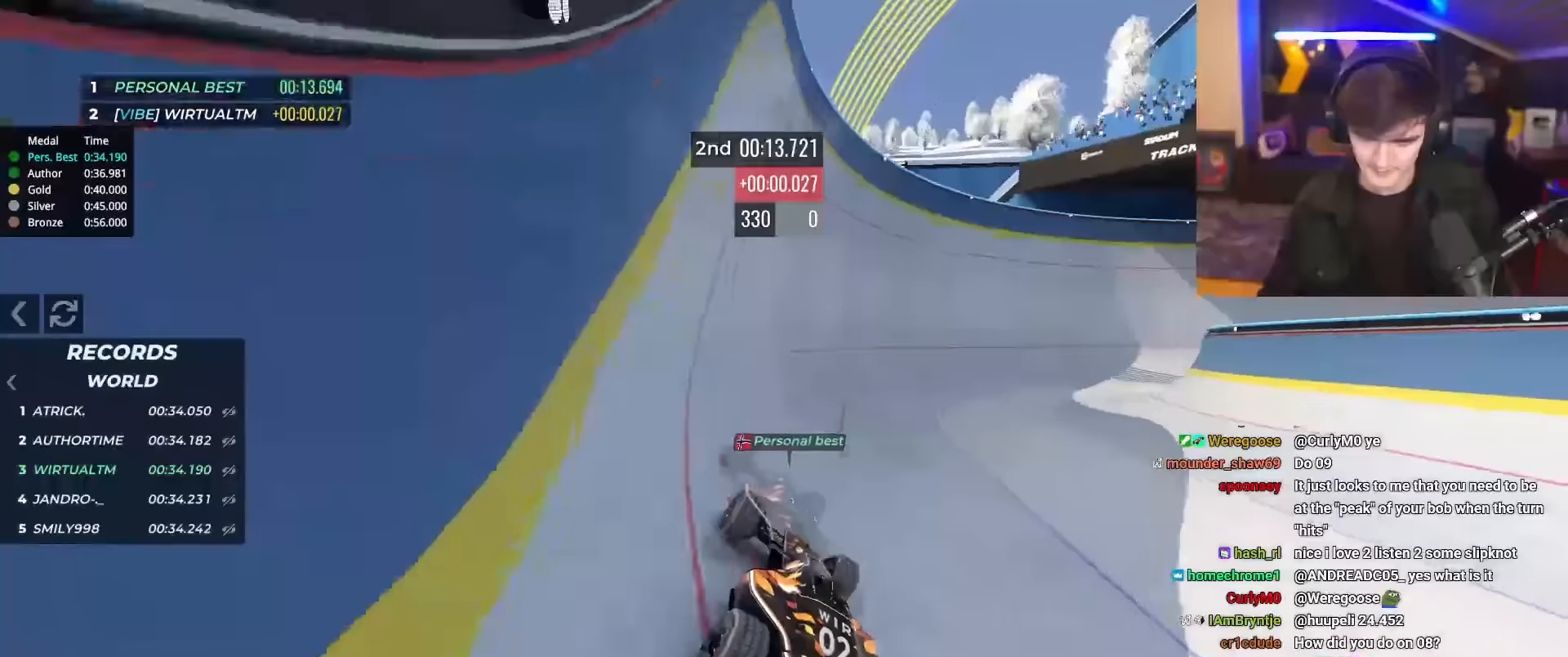
{"keys": ["right", "up"], "events": [[17, "right", "down"]]}
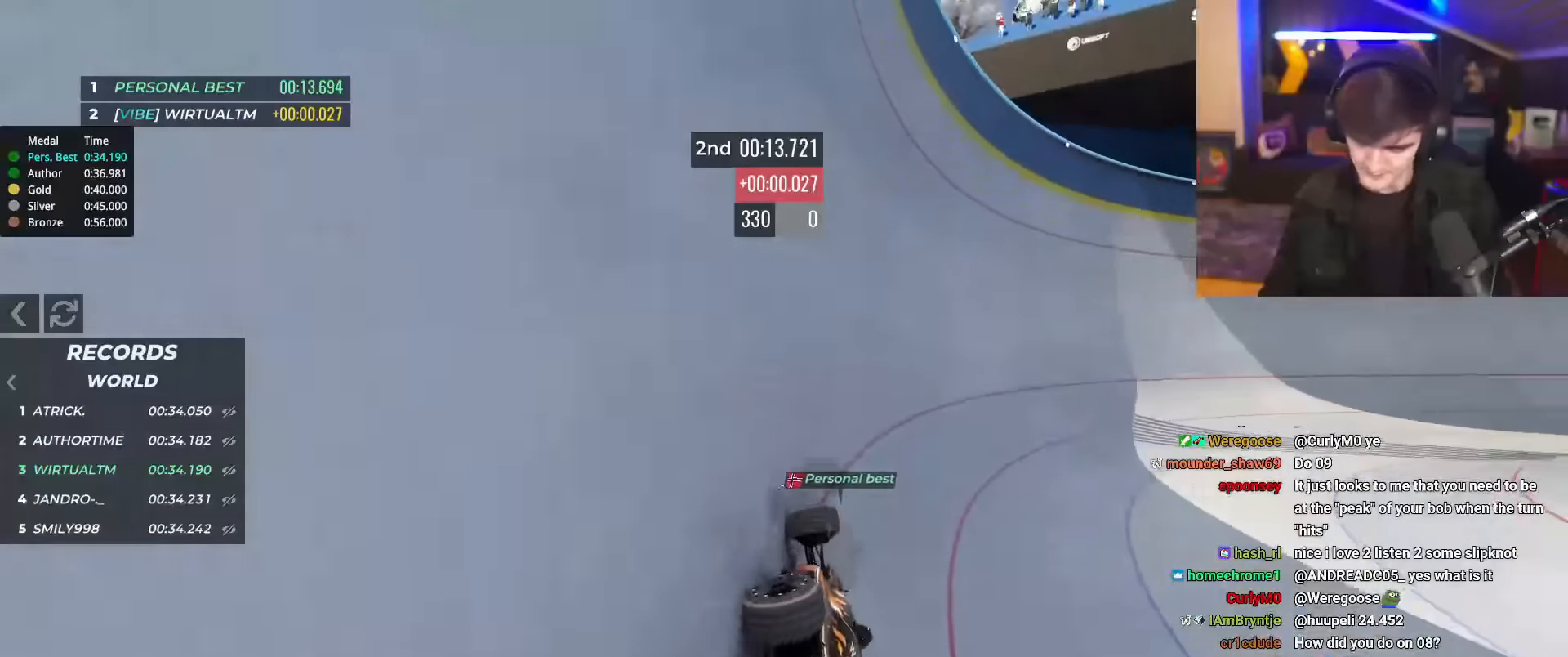
{"keys": ["right", "up"], "events": [[167, "right", "up"], [400, "right", "down"]]}
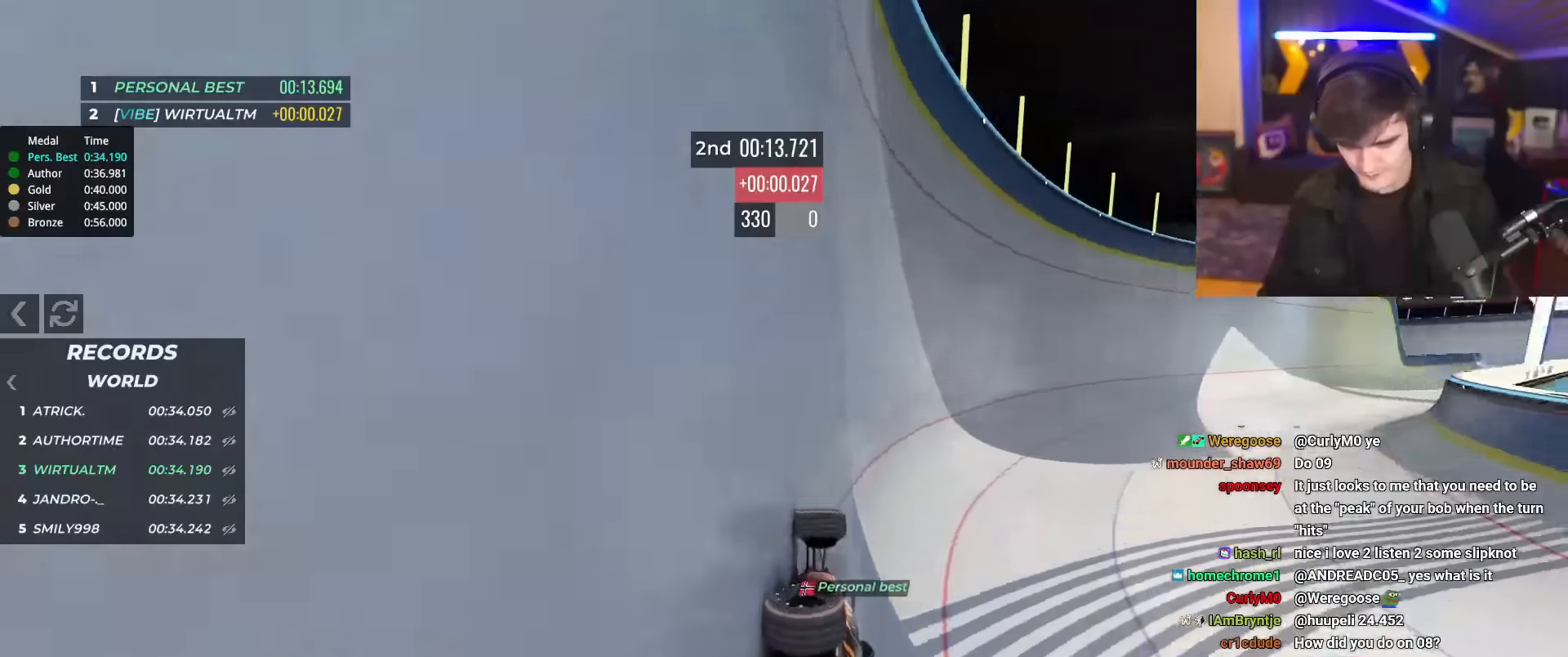
{"keys": ["right", "up"], "events": []}
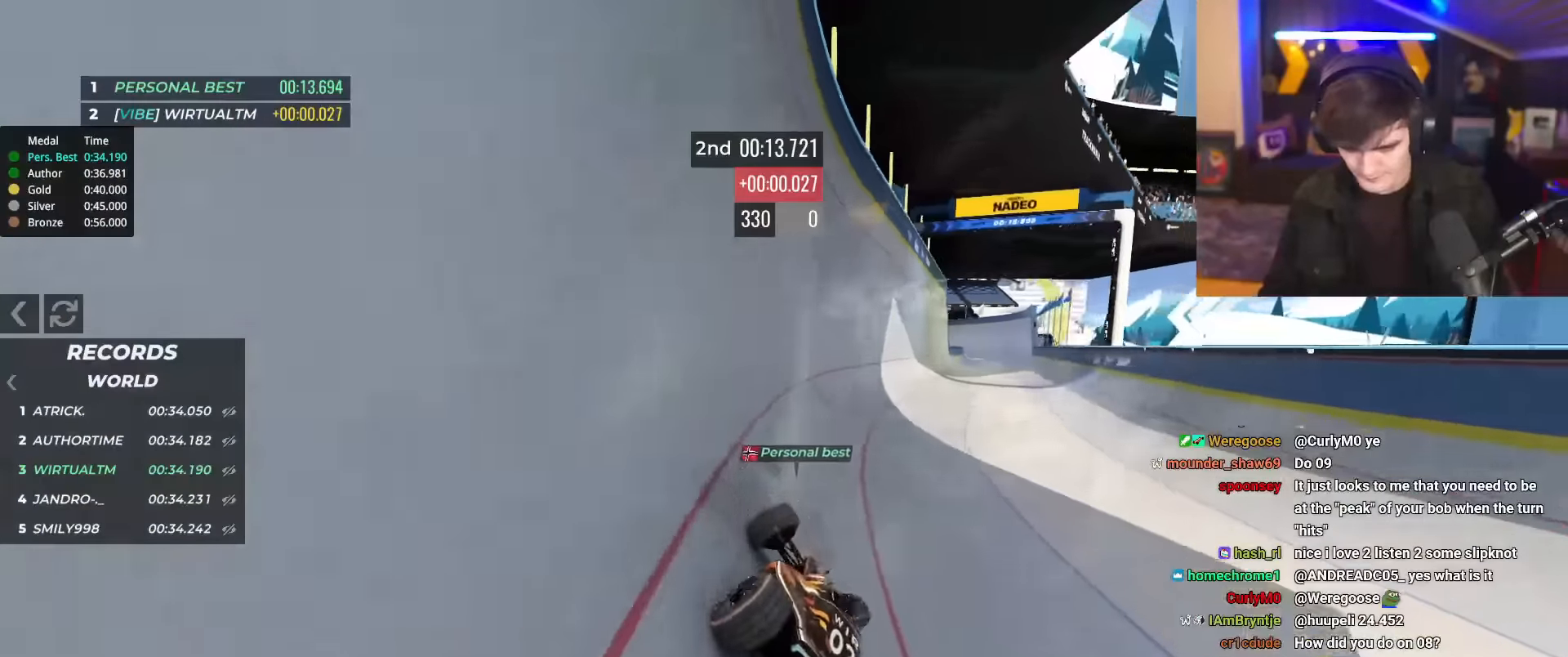
{"keys": ["up"], "events": [[384, "right", "up"]]}
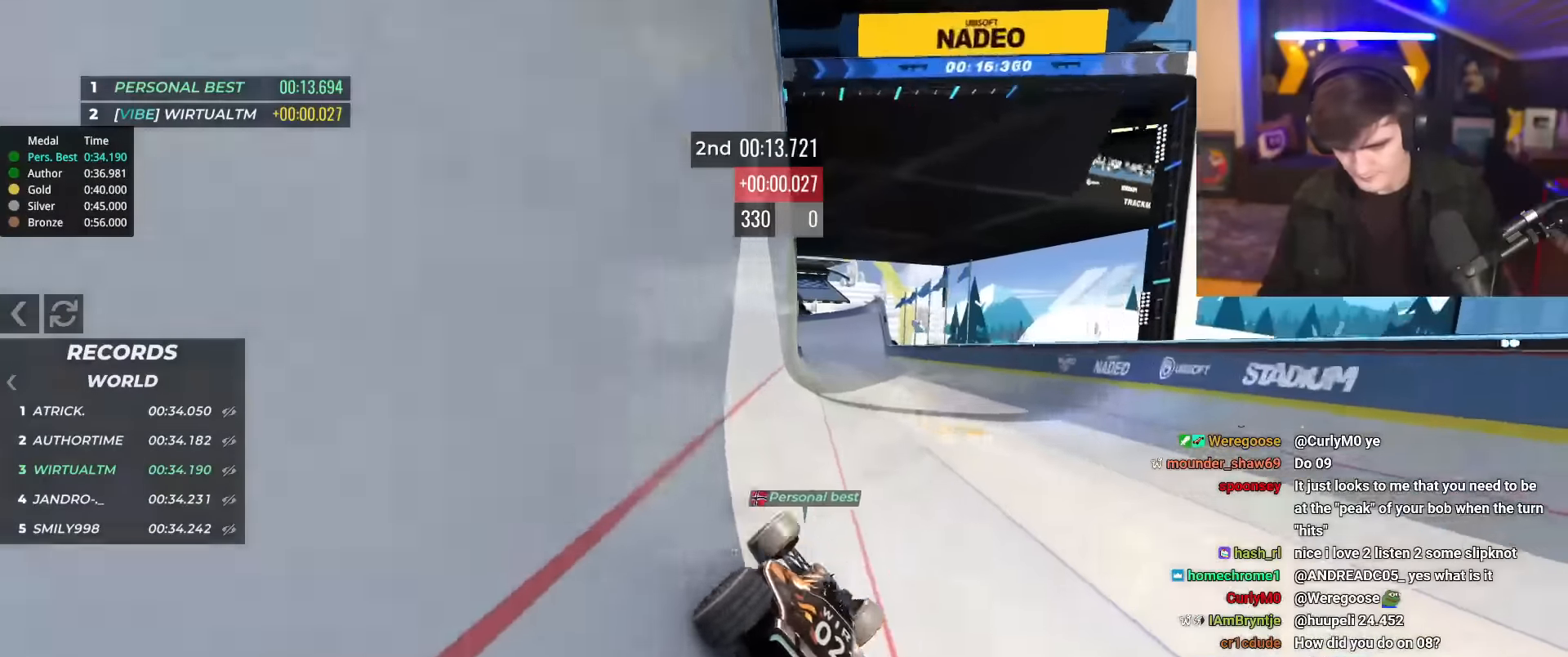
{"keys": ["left", "up"], "events": [[301, "right", "down"], [451, "right", "up"], [484, "left", "down"]]}
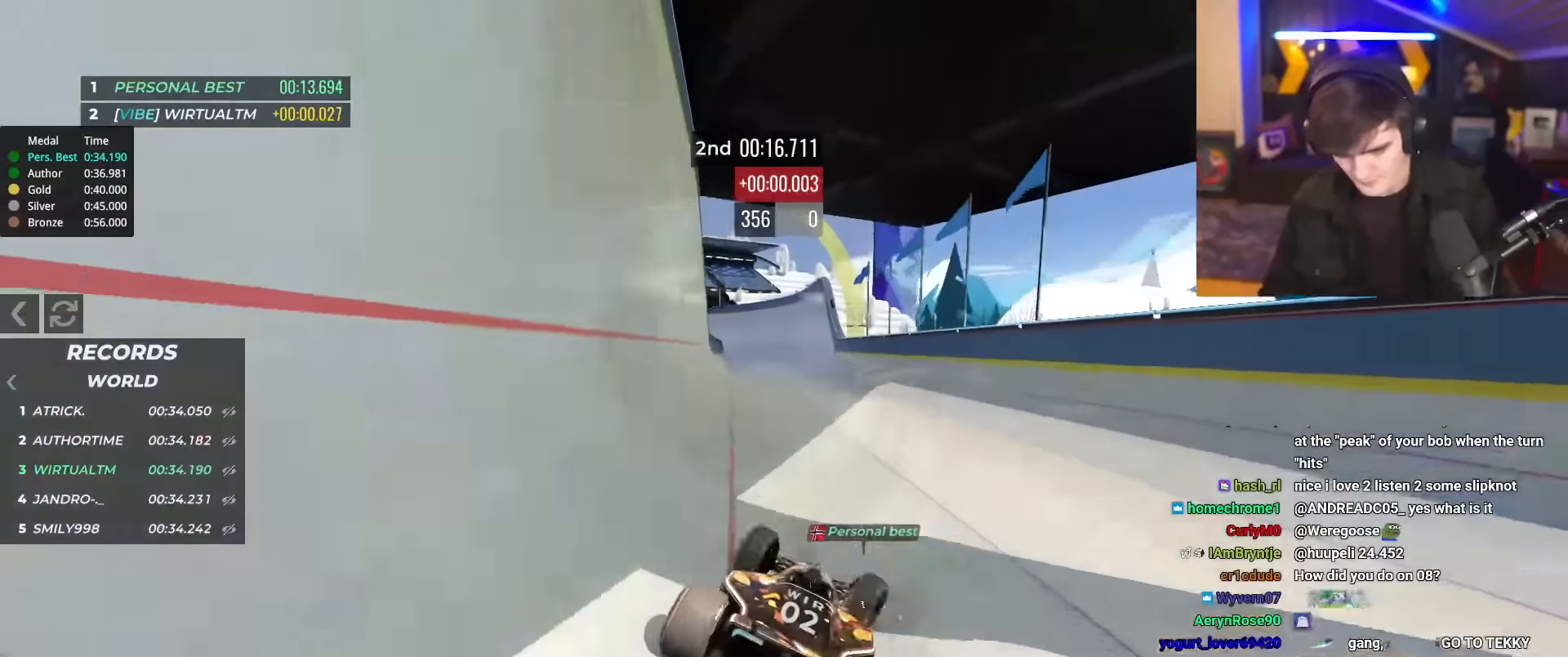
{"keys": ["up"], "events": [[133, "left", "up"], [367, "left", "down"], [417, "left", "up"]]}
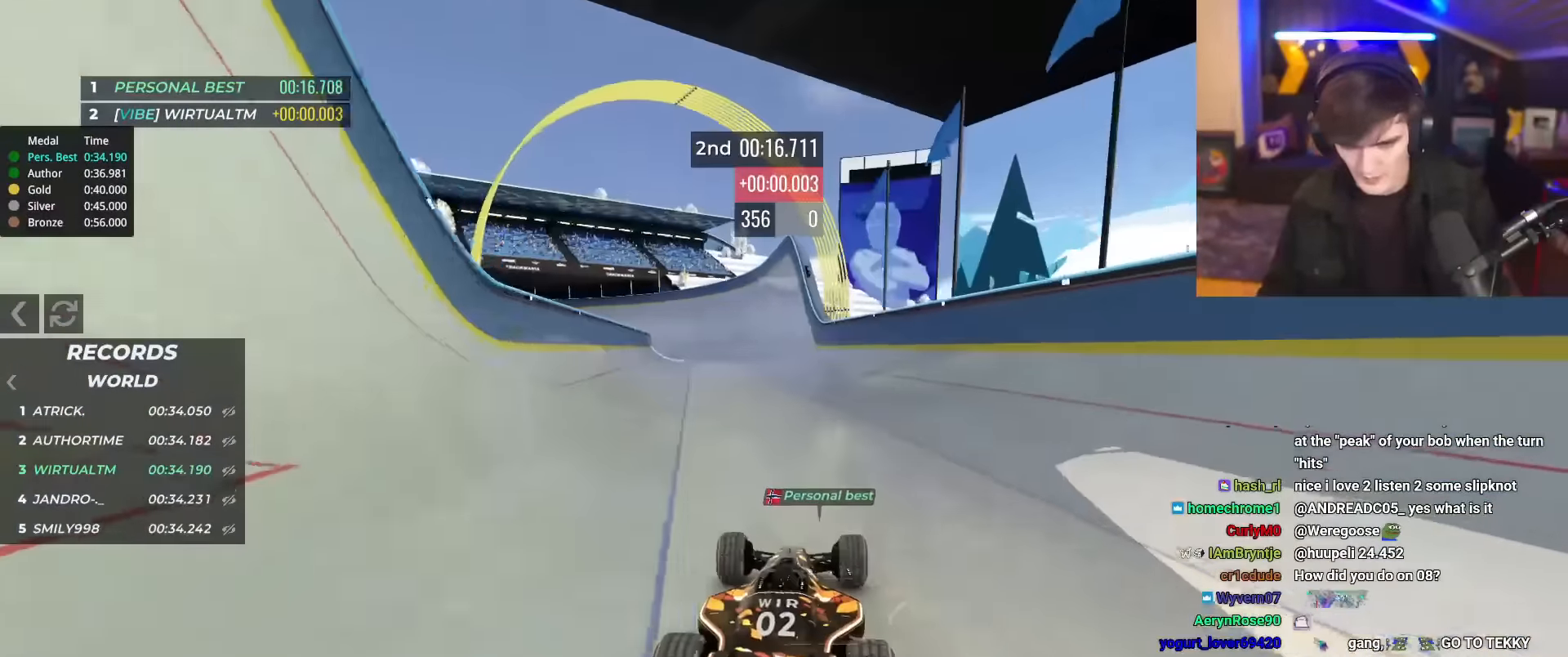
{"keys": ["right", "up"], "events": [[484, "right", "down"]]}
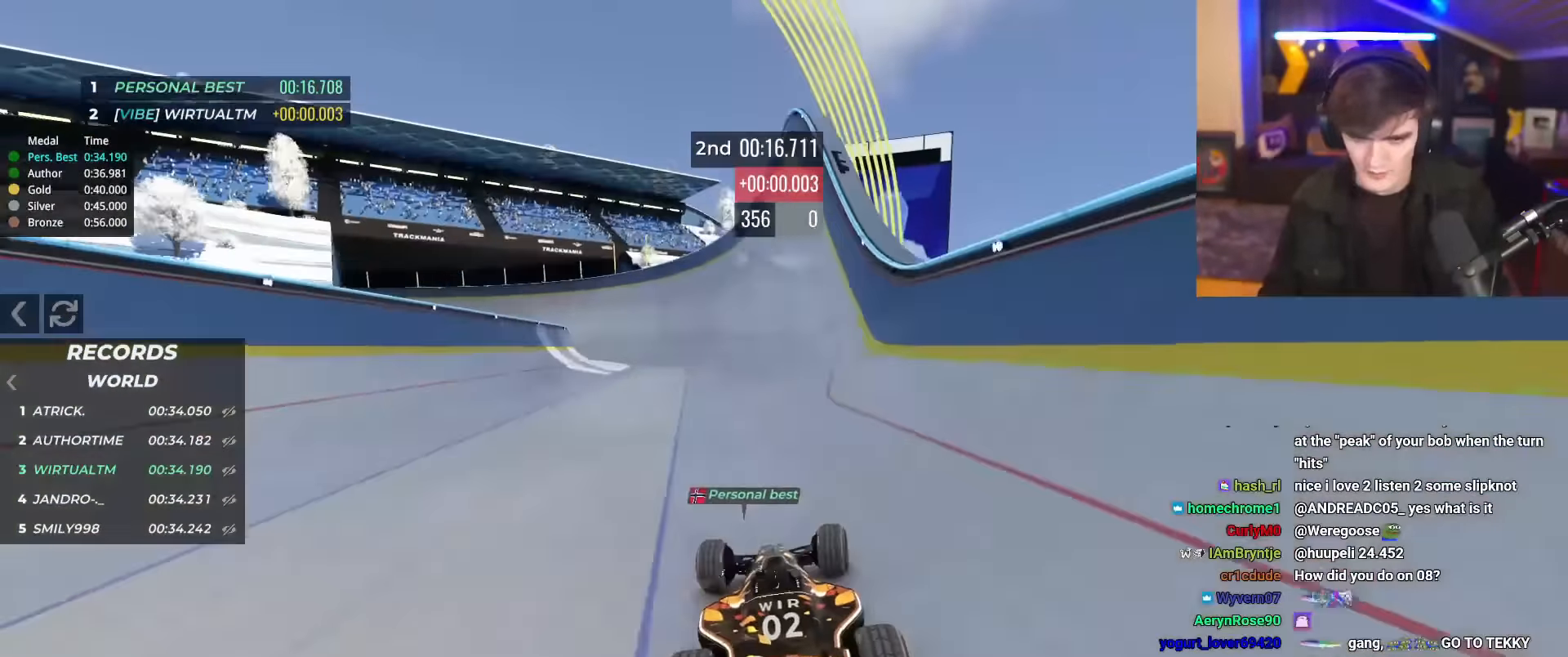
{"keys": ["up"], "events": [[67, "right", "up"]]}
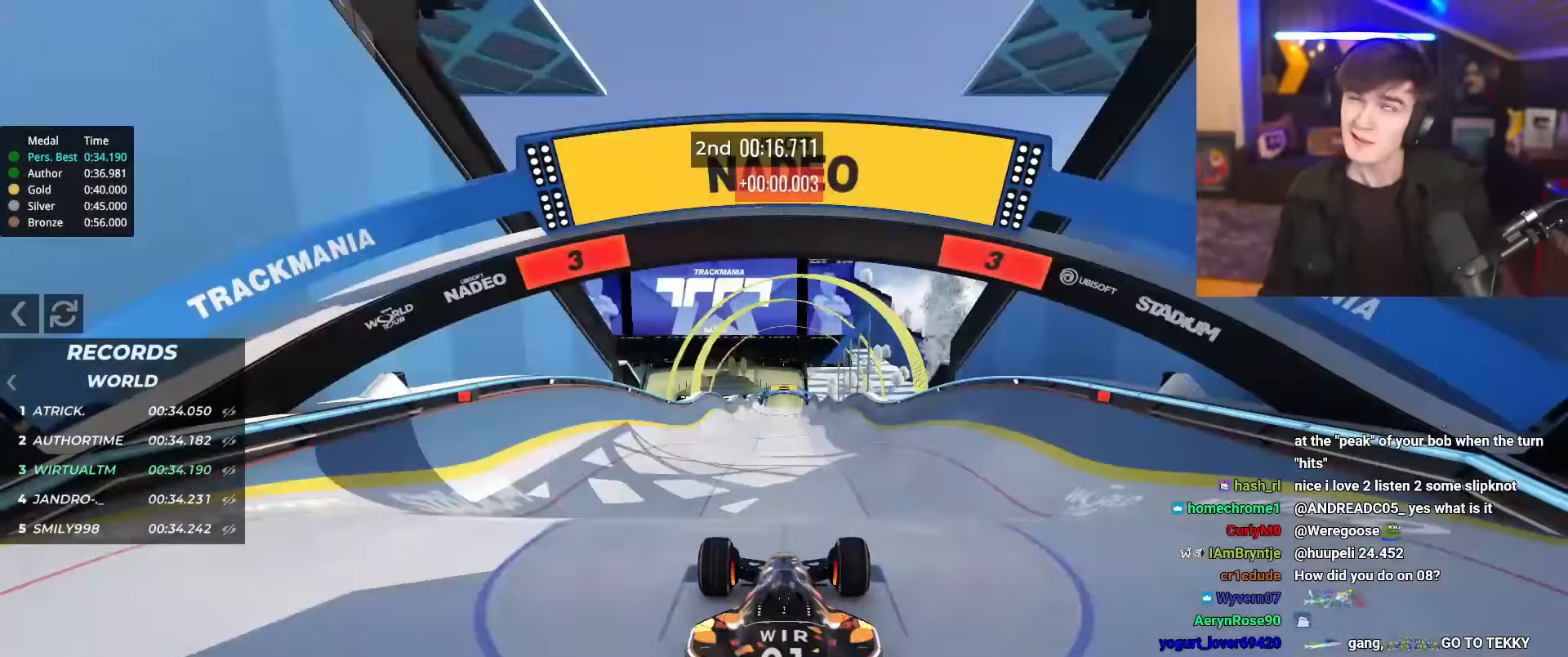
{"keys": ["up"], "events": []}
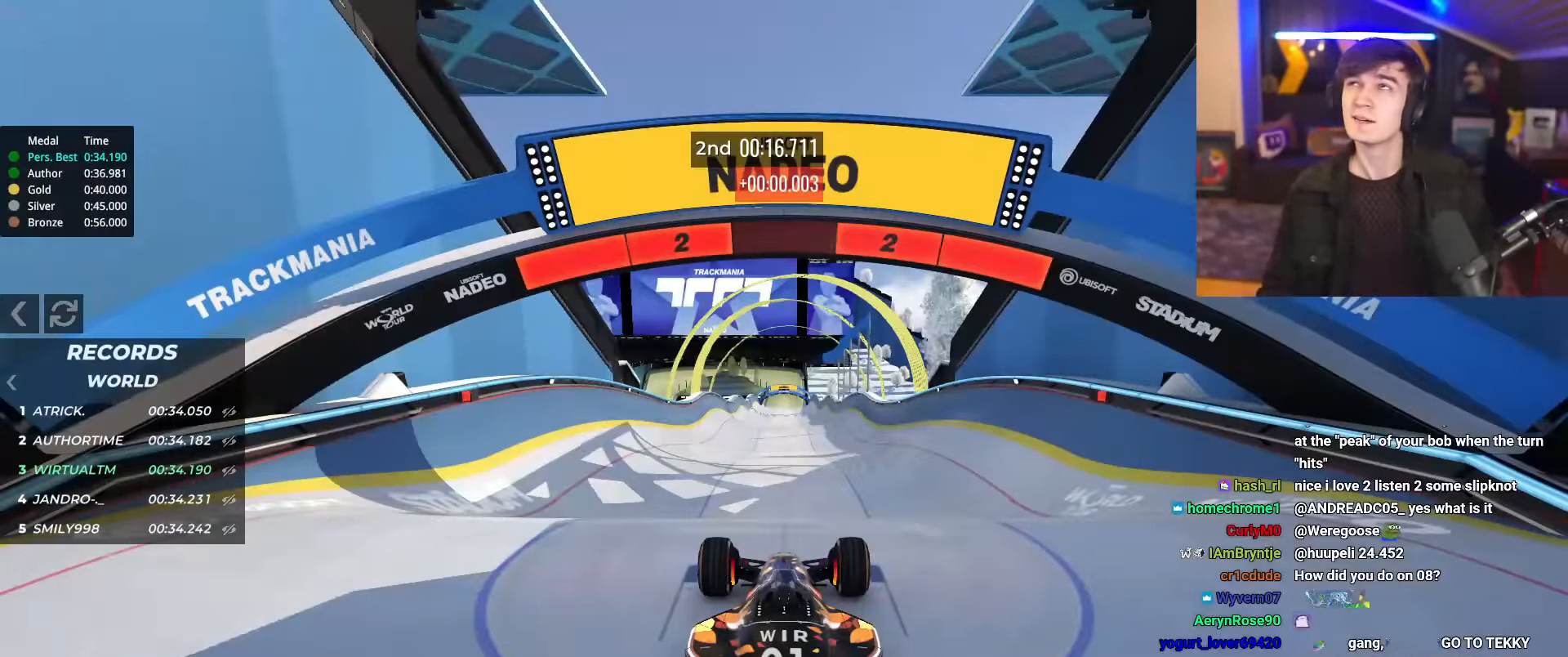
{"keys": ["up"], "events": []}
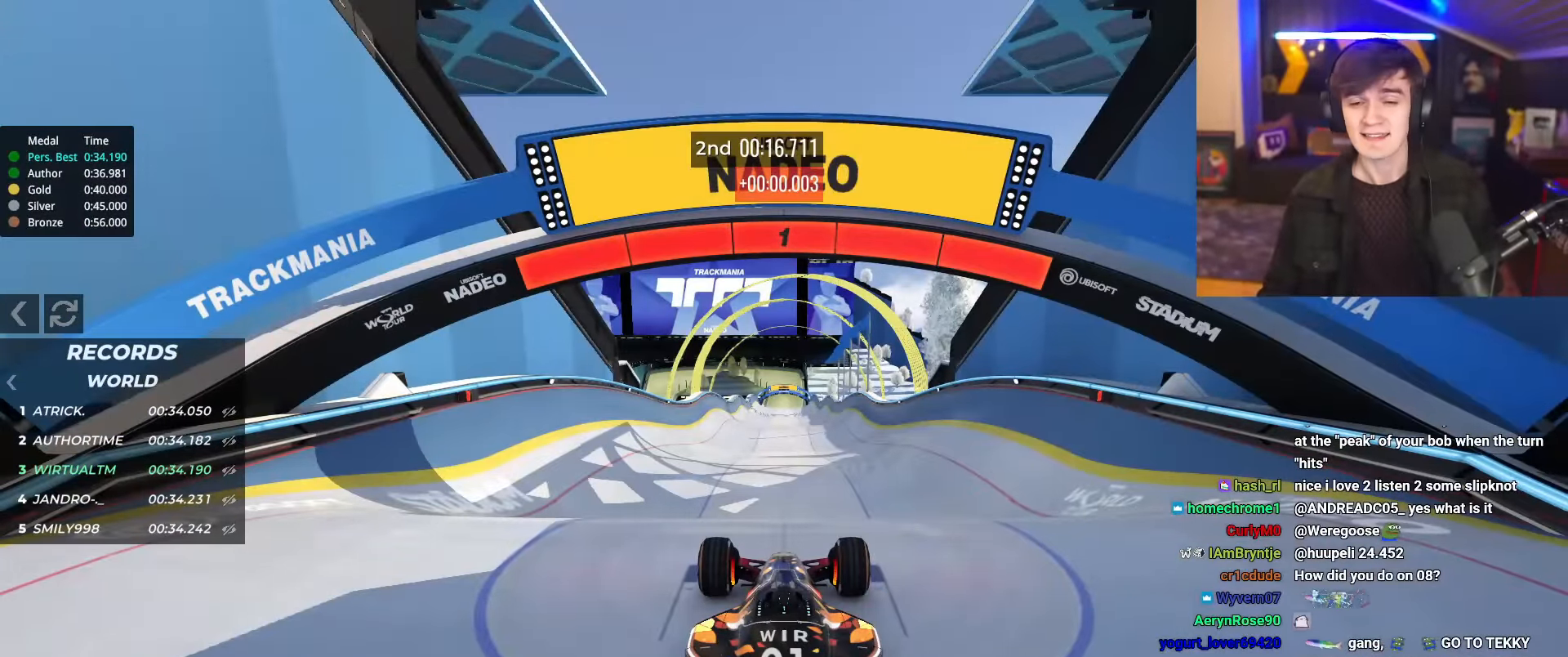
{"keys": ["up"], "events": []}
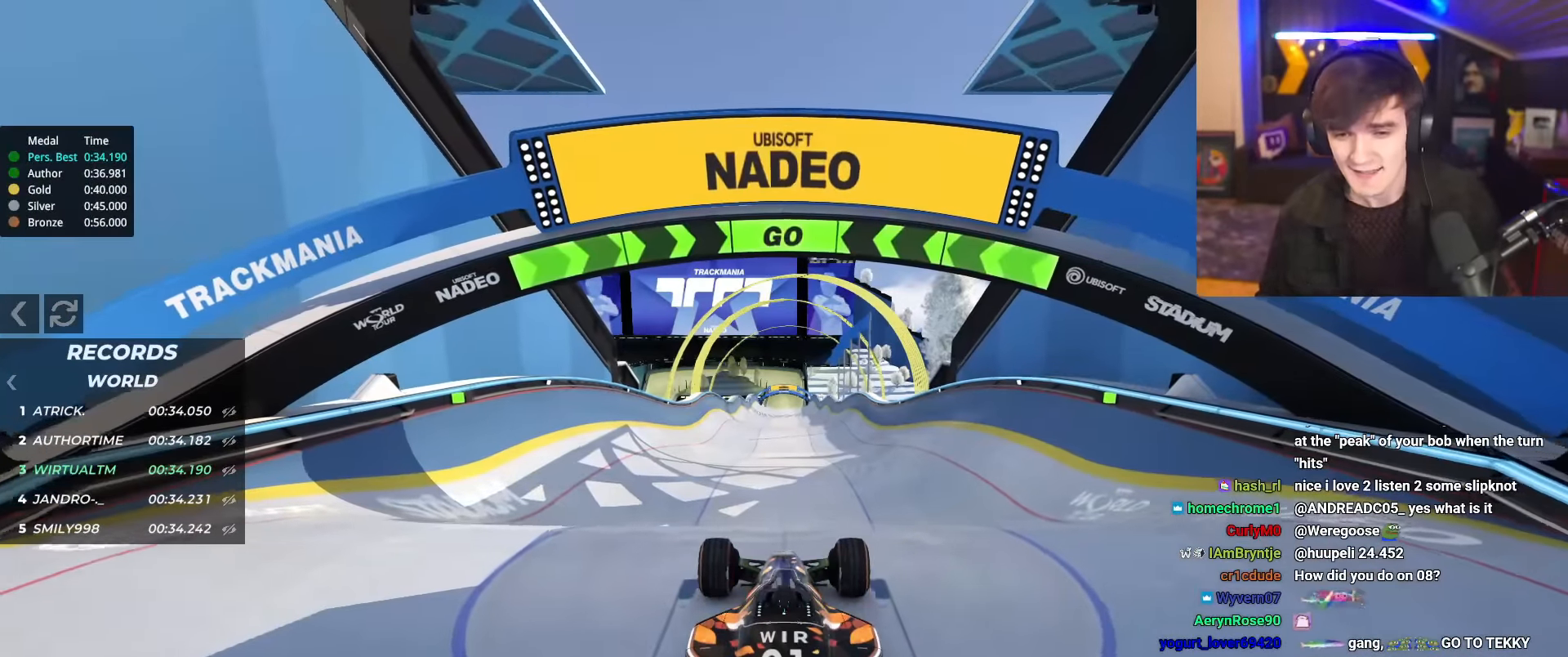
{"keys": ["up"], "events": []}
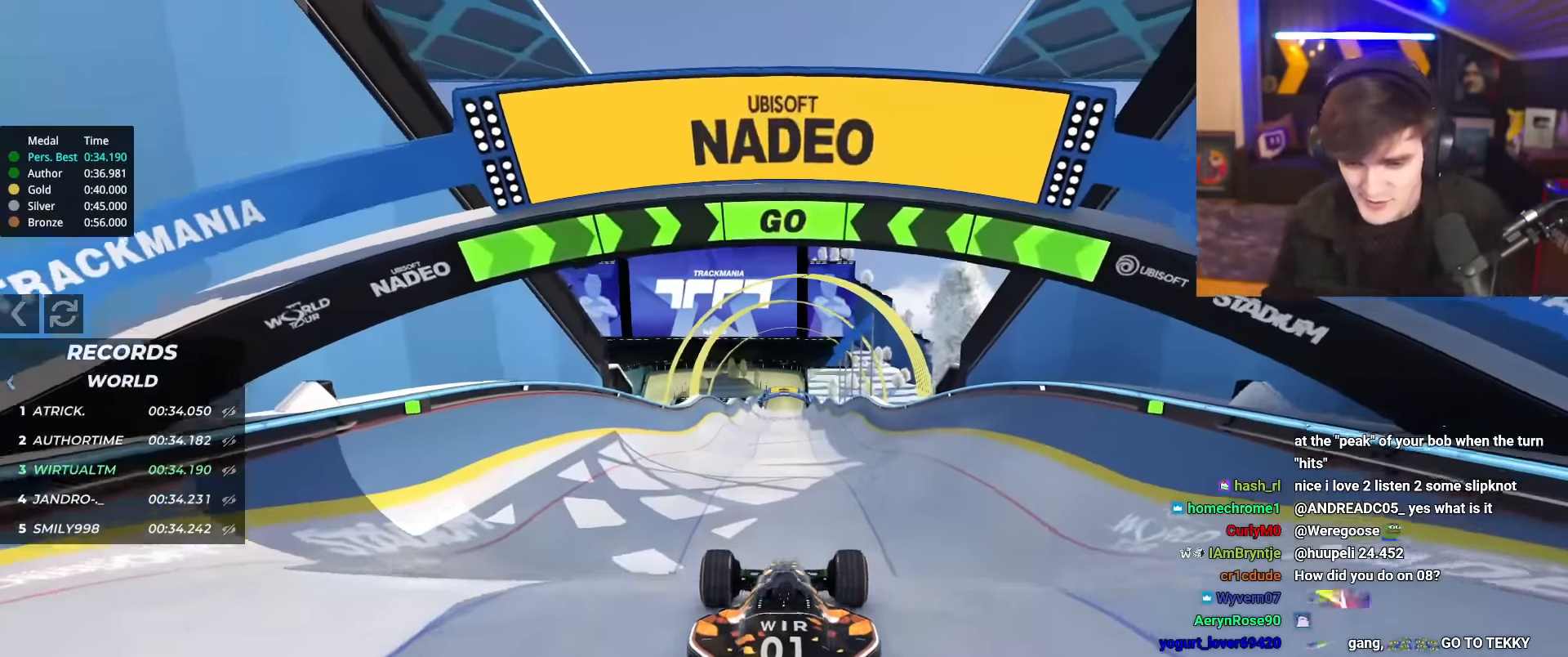
{"keys": ["up"], "events": []}